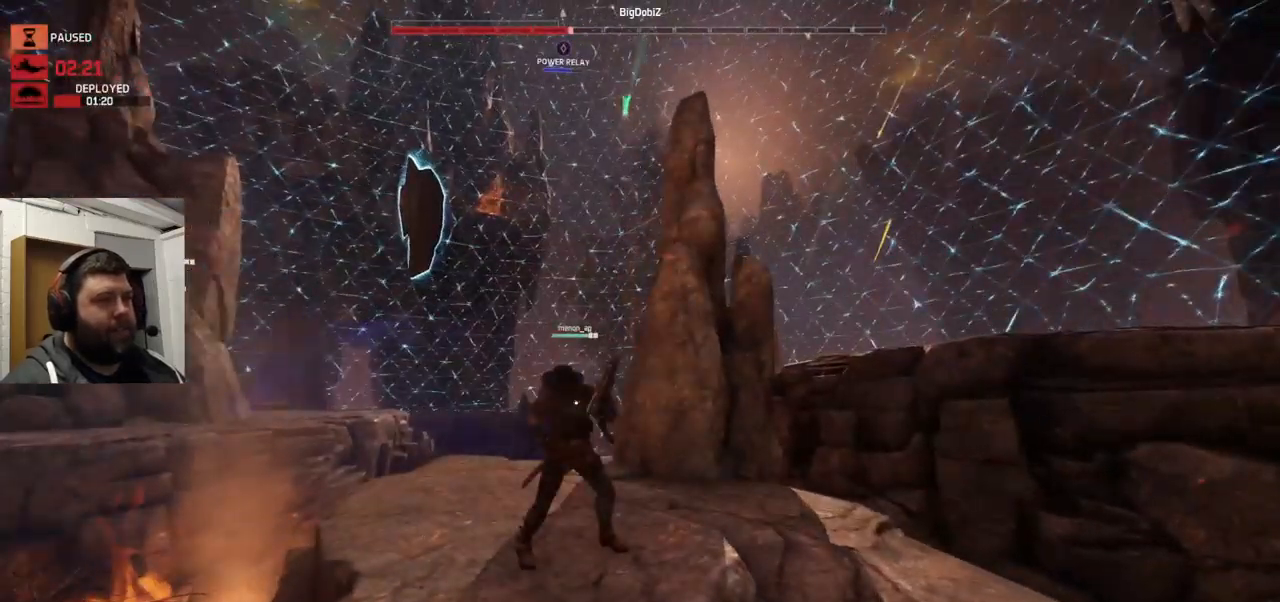
Gameplay with a controller (PlayStation layout); each line is a JSON object with the inputs held at the frame after it. "events" lists button and stick changes between this image and that frame as [ms after this image, input, new state], when the widget could be followed in between.
{"buttons": [], "left_stick": "center", "right_stick": "center", "events": []}
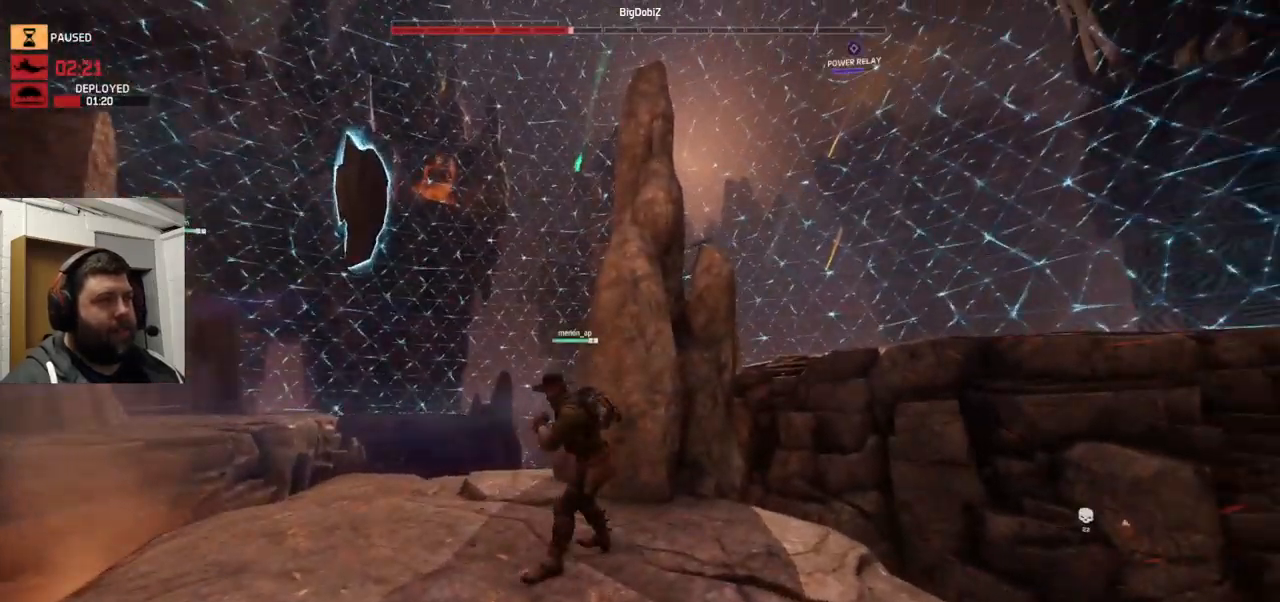
{"buttons": [], "left_stick": "center", "right_stick": "up-left", "events": [[366, "right_stick", "up-left"]]}
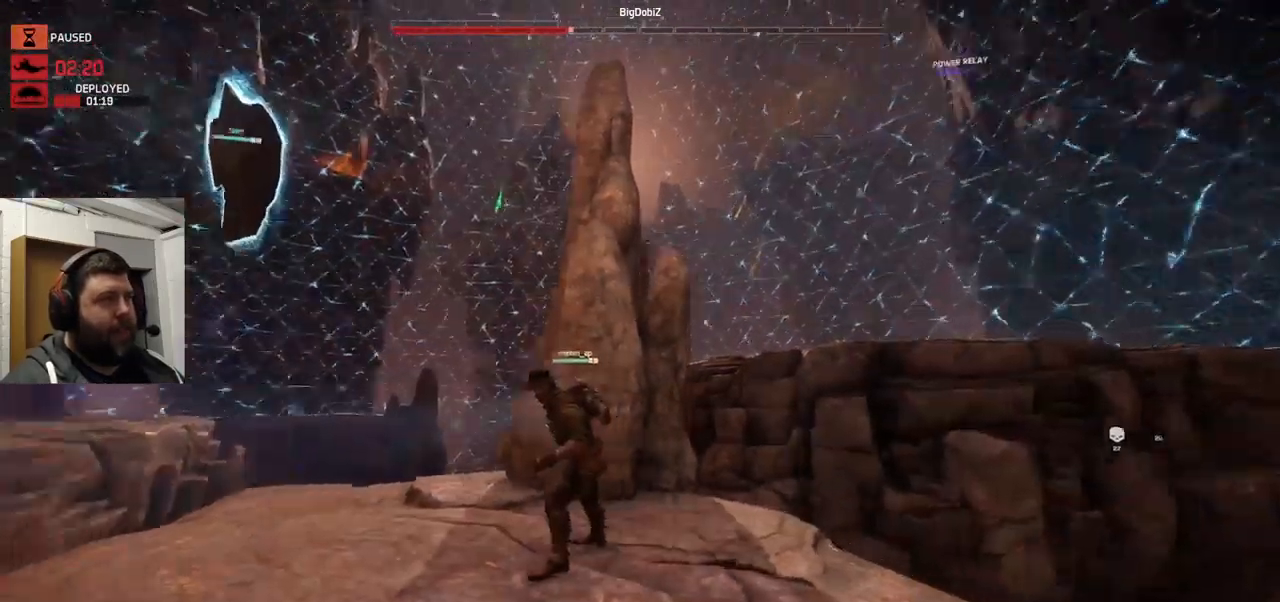
{"buttons": [], "left_stick": "center", "right_stick": "center", "events": [[350, "right_stick", "center"]]}
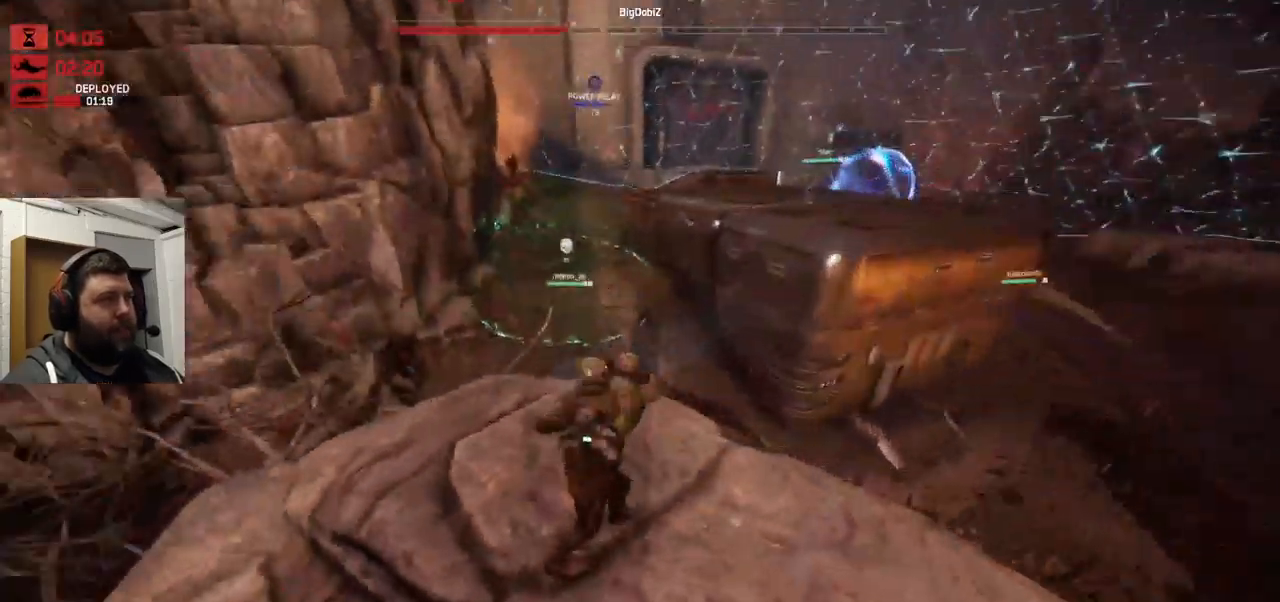
{"buttons": [], "left_stick": "center", "right_stick": "center", "events": []}
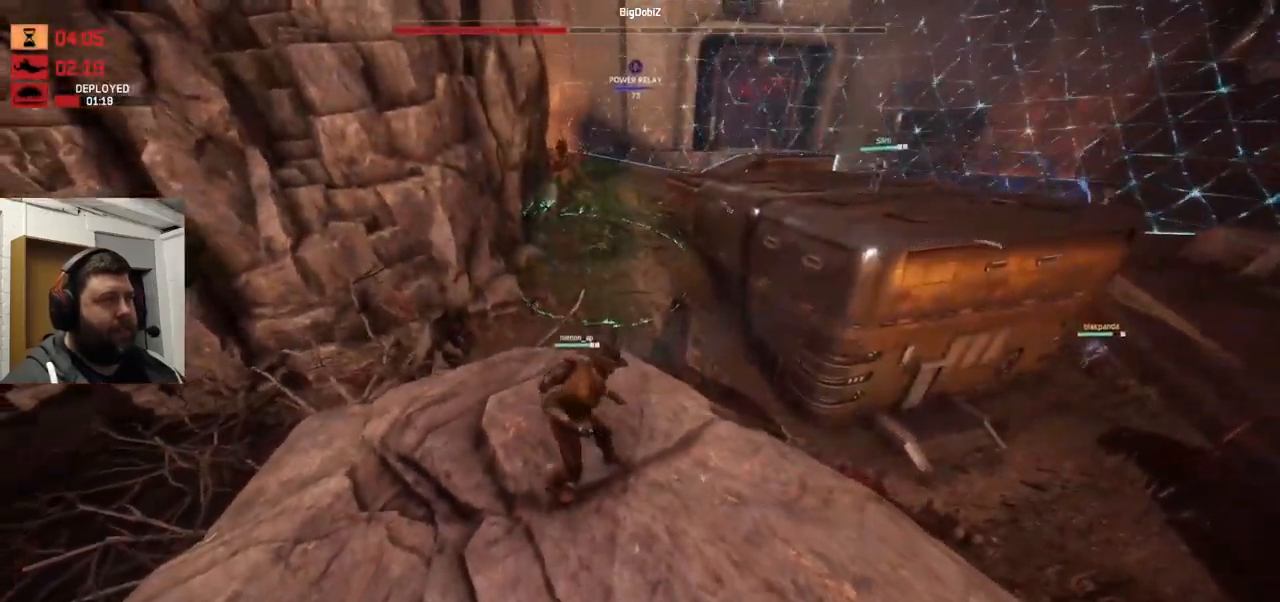
{"buttons": [], "left_stick": "center", "right_stick": "center", "events": []}
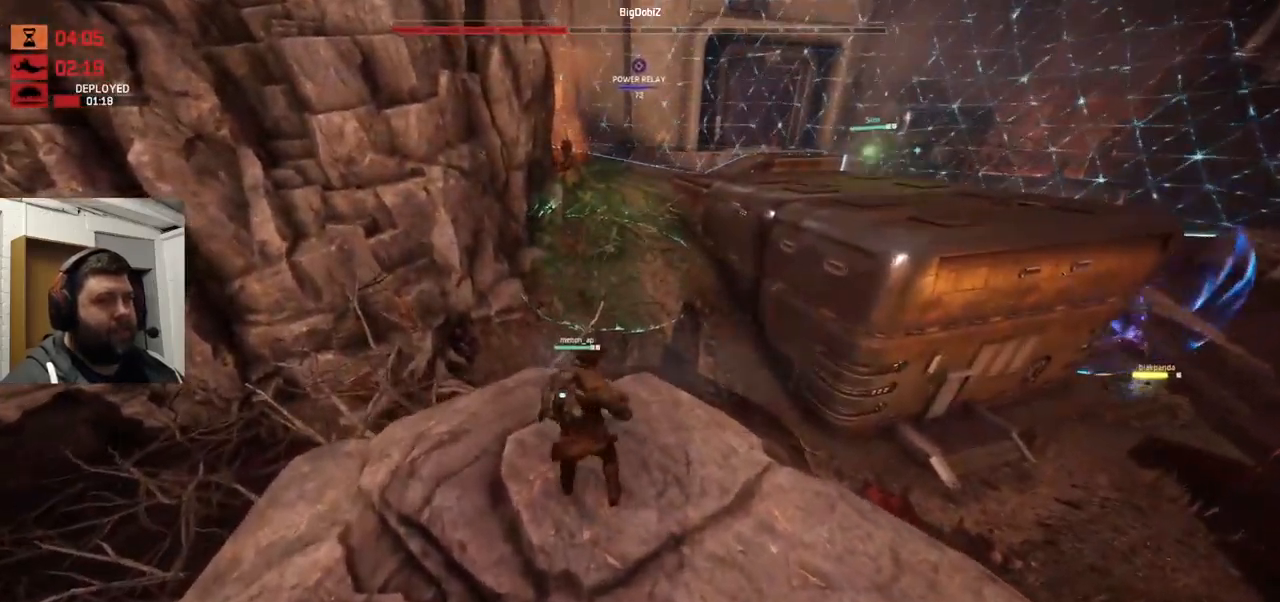
{"buttons": [], "left_stick": "center", "right_stick": "center", "events": []}
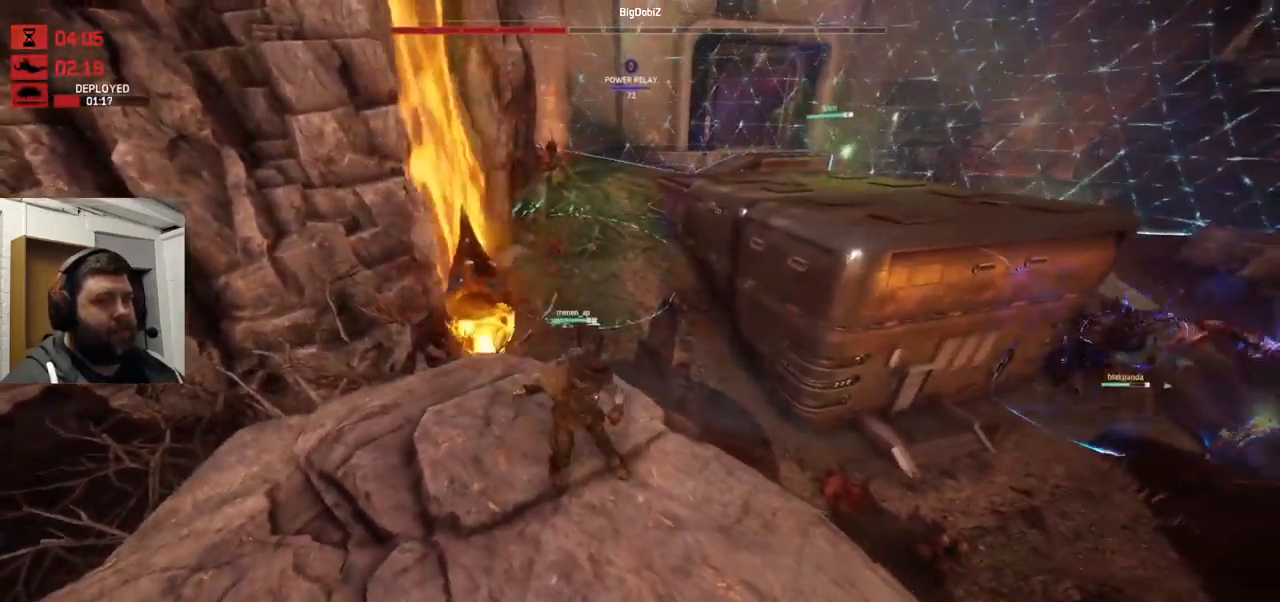
{"buttons": [], "left_stick": "center", "right_stick": "center", "events": []}
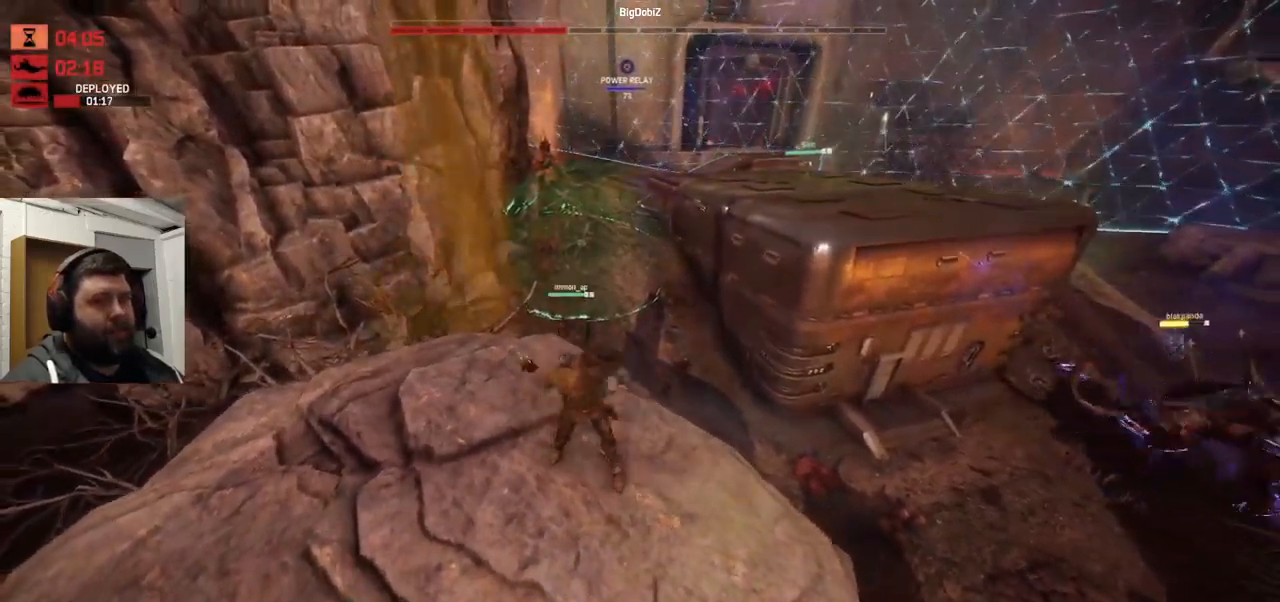
{"buttons": [], "left_stick": "center", "right_stick": "center", "events": []}
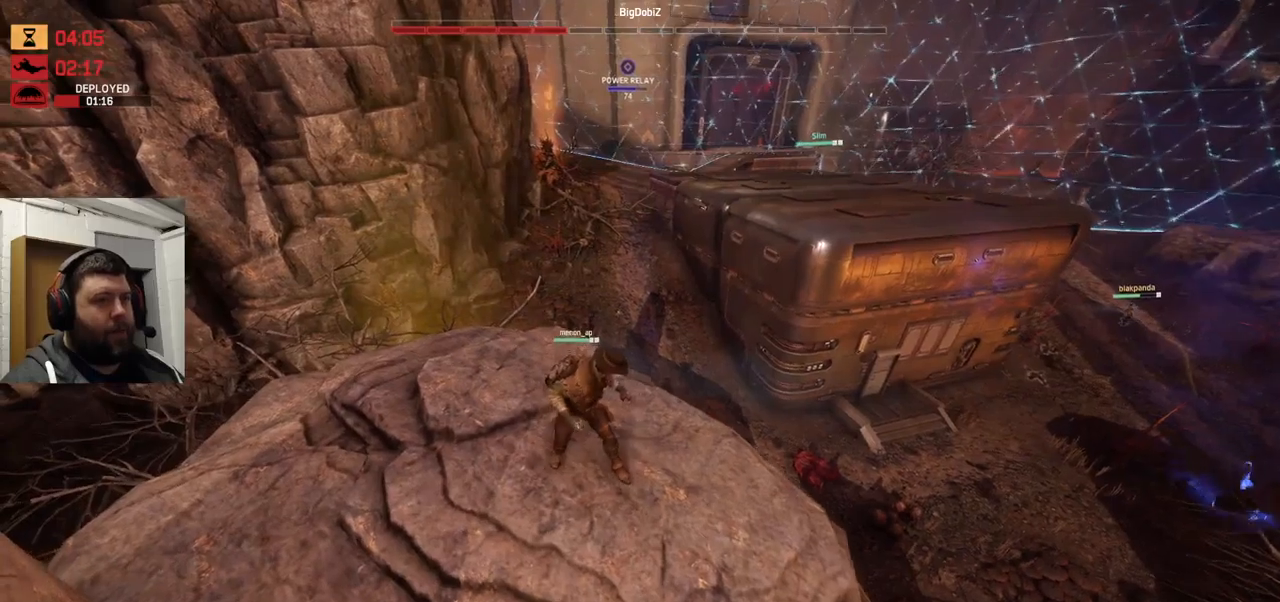
{"buttons": [], "left_stick": "center", "right_stick": "center", "events": []}
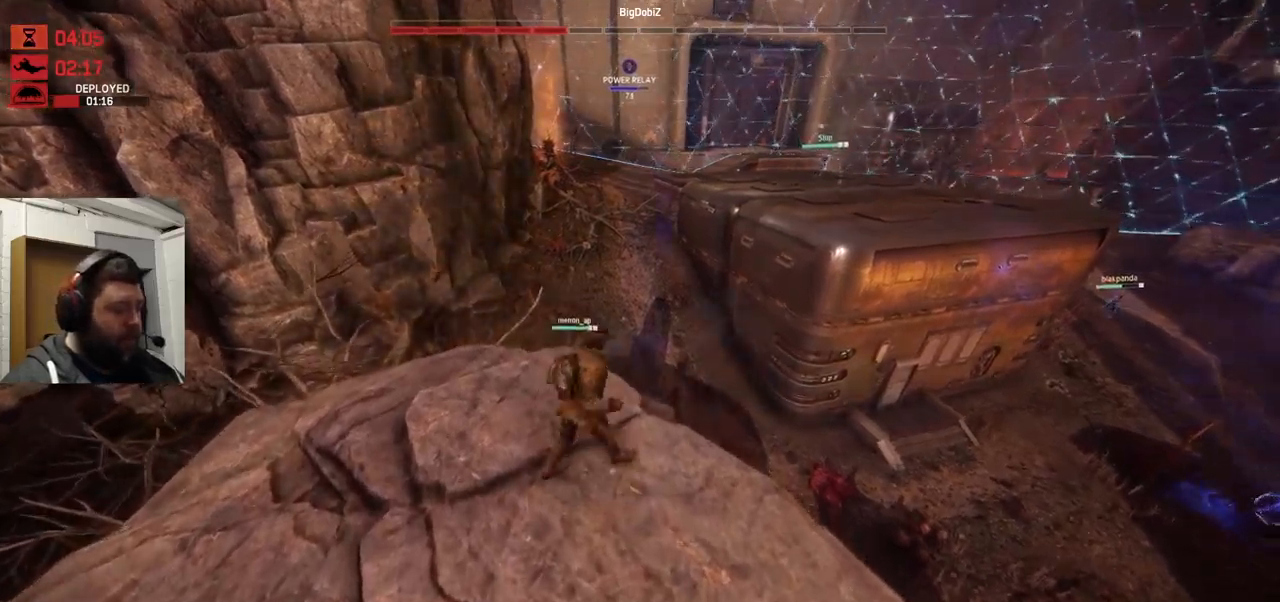
{"buttons": [], "left_stick": "center", "right_stick": "right", "events": [[350, "right_stick", "right"]]}
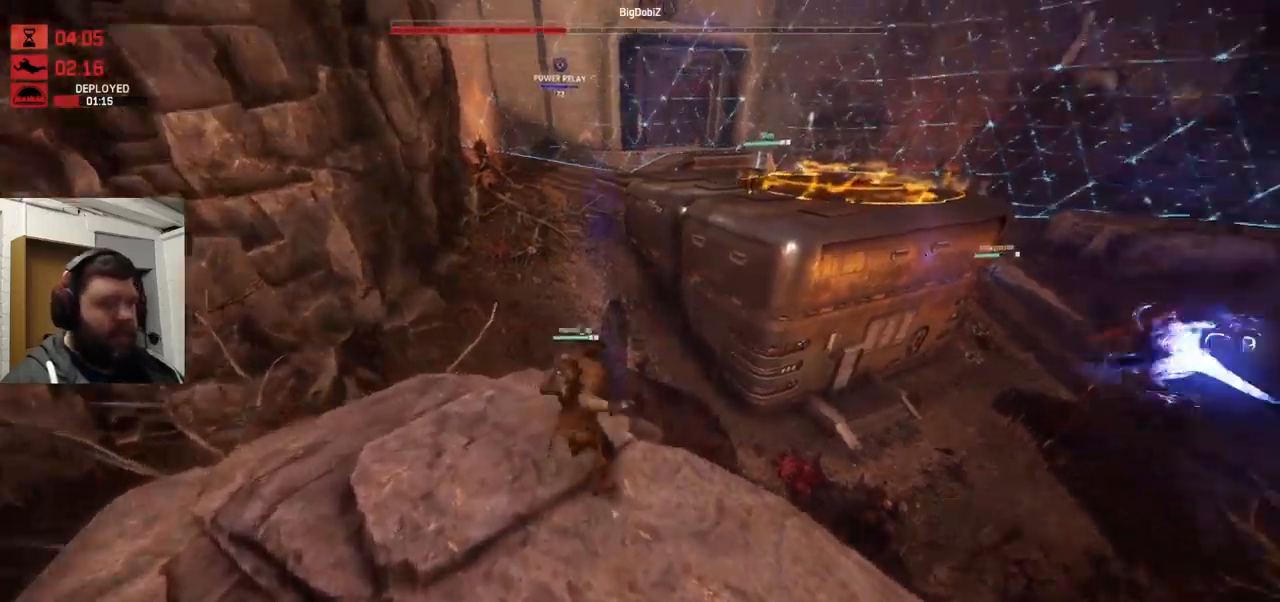
{"buttons": [], "left_stick": "center", "right_stick": "right", "events": []}
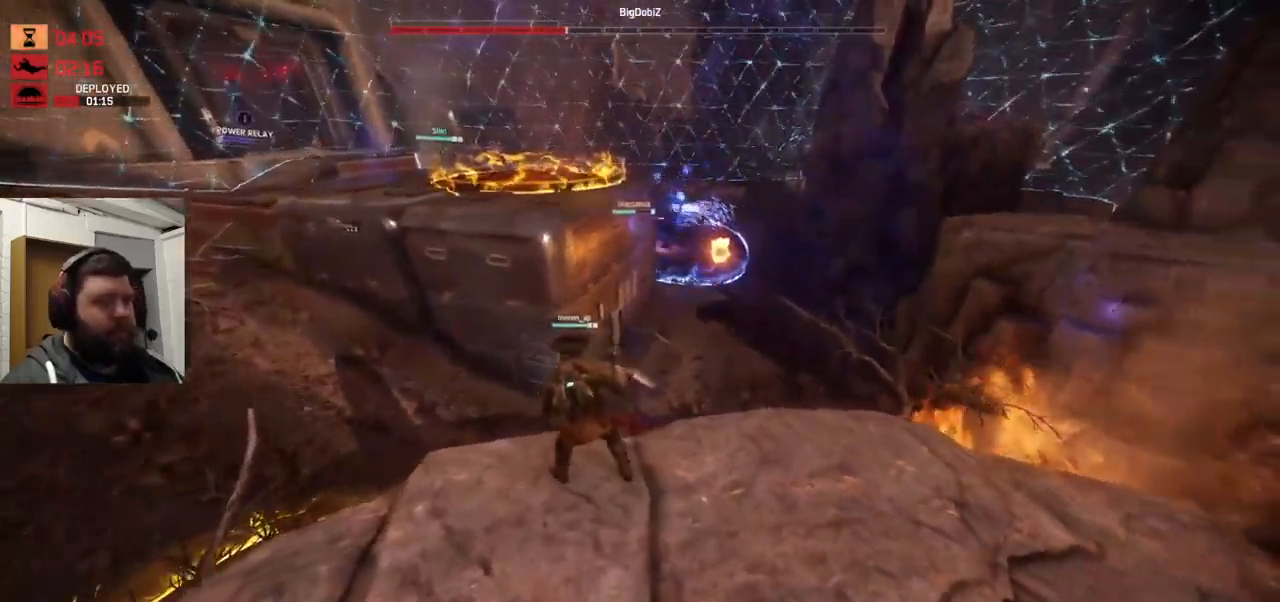
{"buttons": [], "left_stick": "center", "right_stick": "center", "events": [[383, "right_stick", "center"]]}
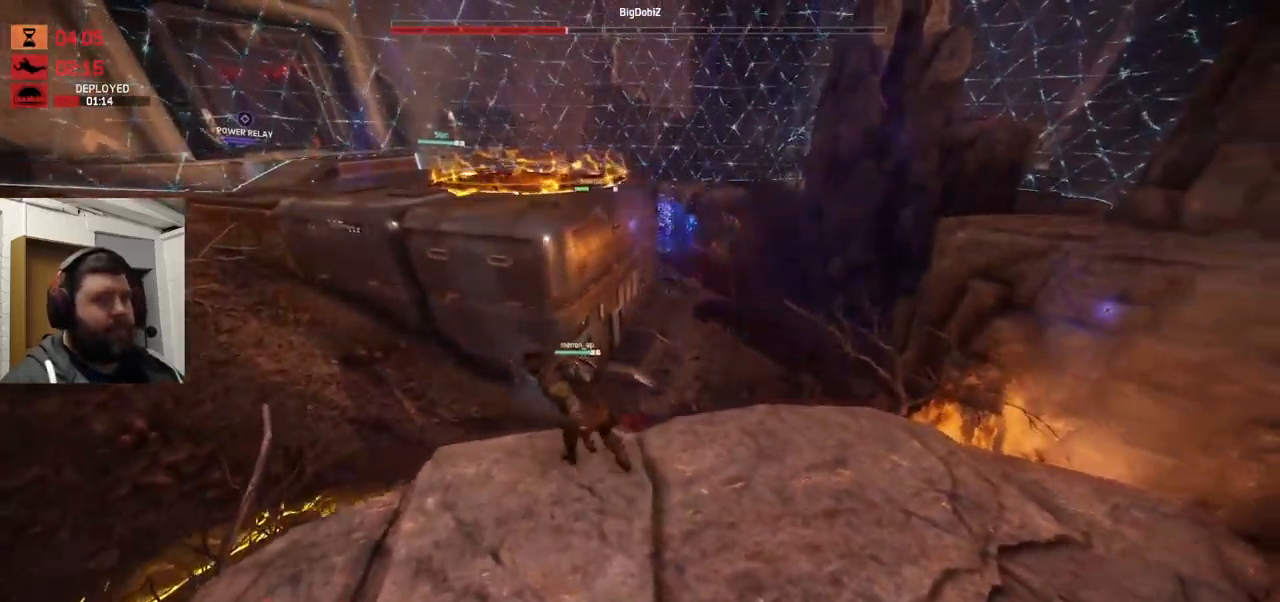
{"buttons": [], "left_stick": "center", "right_stick": "center", "events": []}
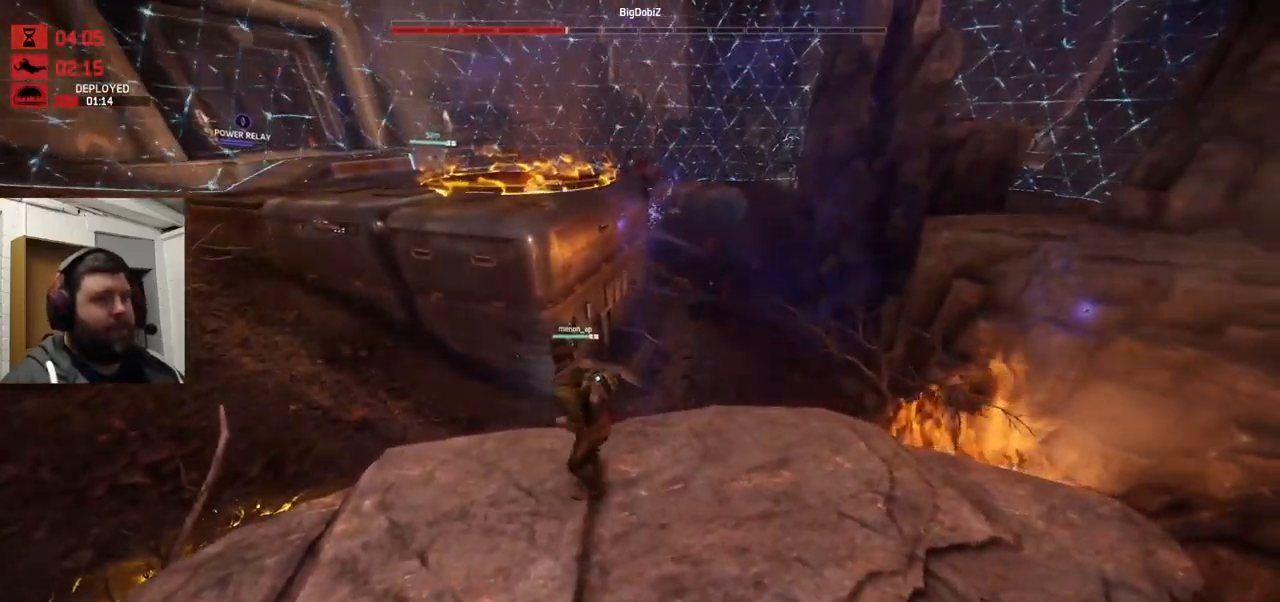
{"buttons": [], "left_stick": "center", "right_stick": "center", "events": []}
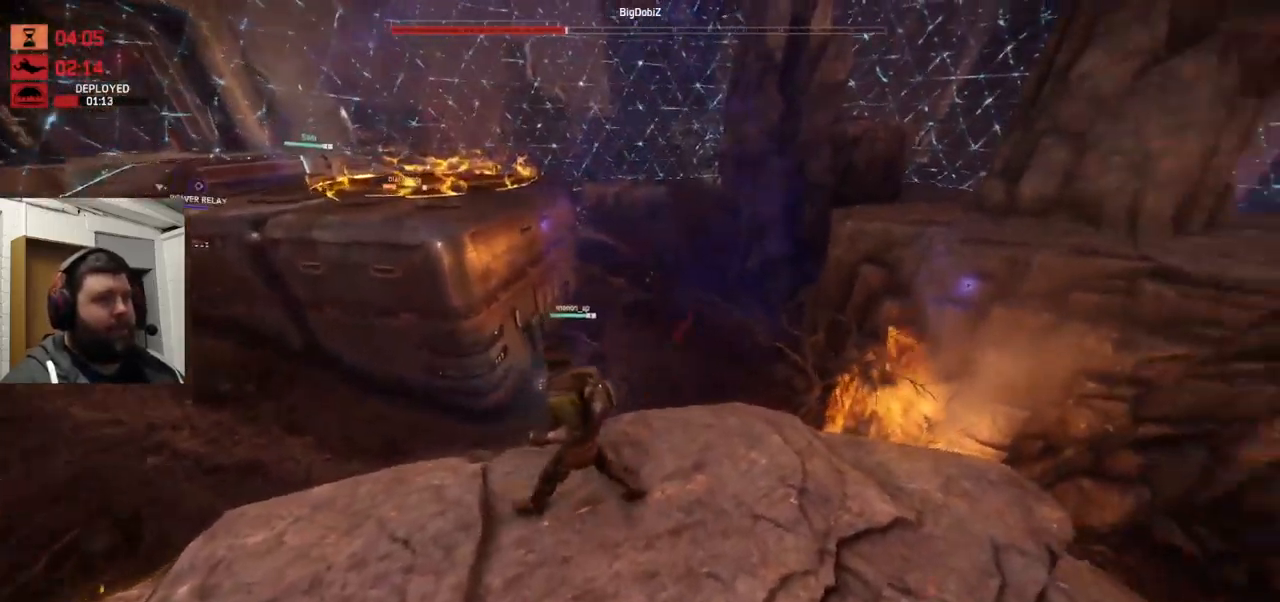
{"buttons": [], "left_stick": "center", "right_stick": "center", "events": []}
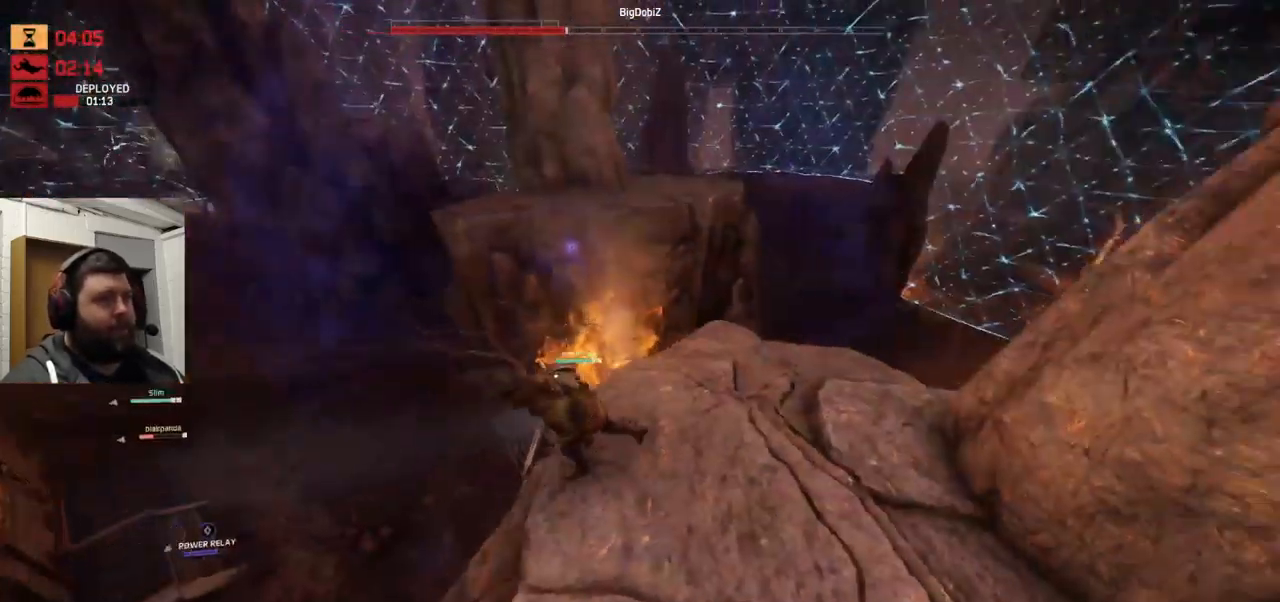
{"buttons": [], "left_stick": "center", "right_stick": "center", "events": []}
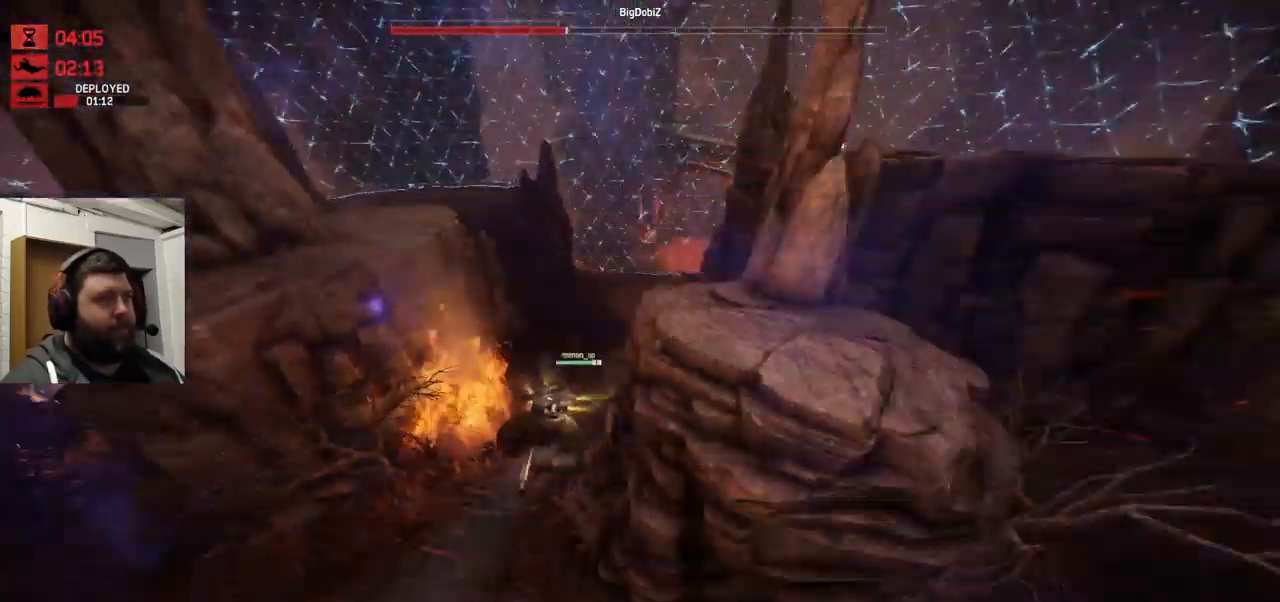
{"buttons": [], "left_stick": "center", "right_stick": "center", "events": []}
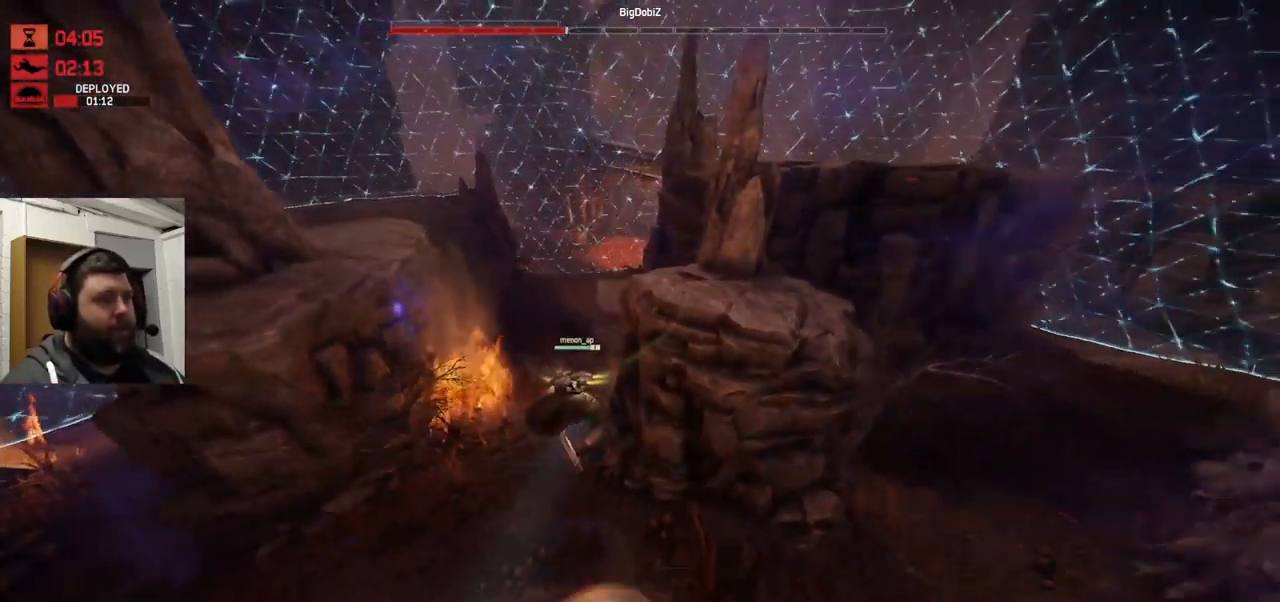
{"buttons": [], "left_stick": "center", "right_stick": "center", "events": []}
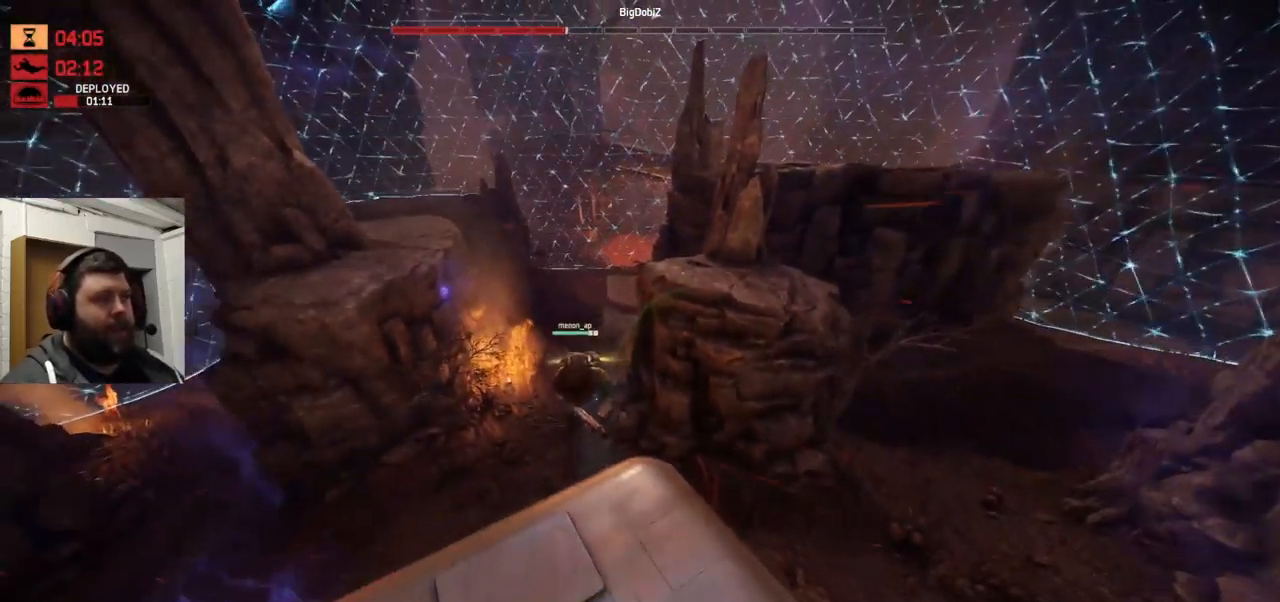
{"buttons": [], "left_stick": "center", "right_stick": "left", "events": [[199, "right_stick", "down-left"], [433, "right_stick", "left"]]}
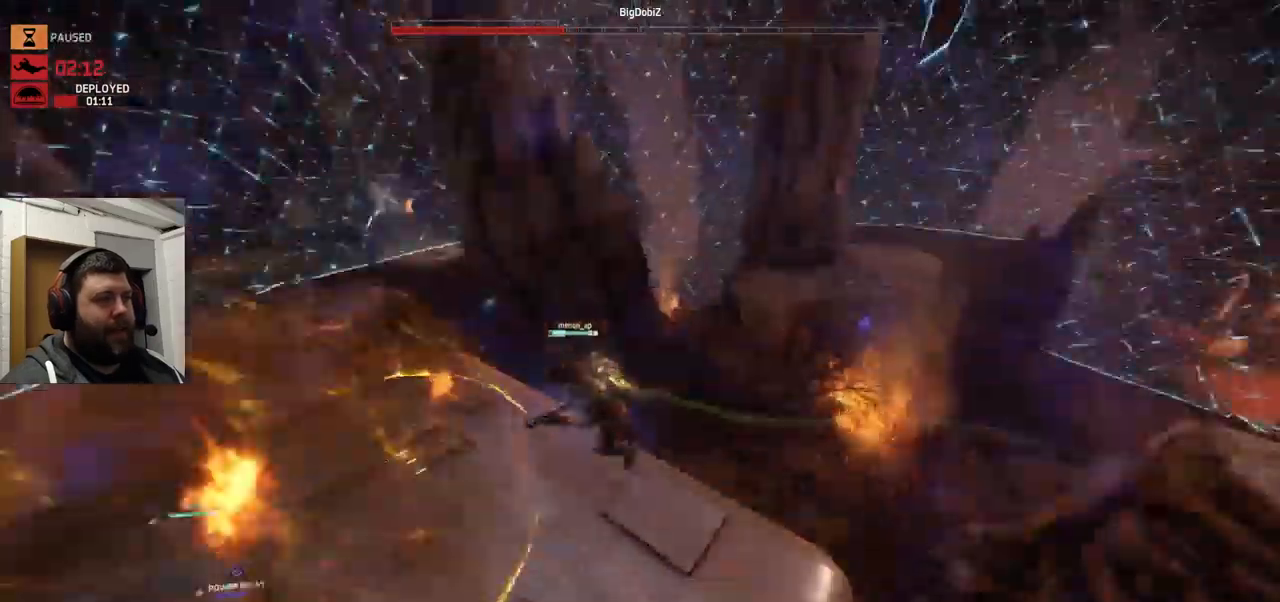
{"buttons": [], "left_stick": "center", "right_stick": "down-right", "events": [[284, "right_stick", "center"], [500, "right_stick", "down-right"]]}
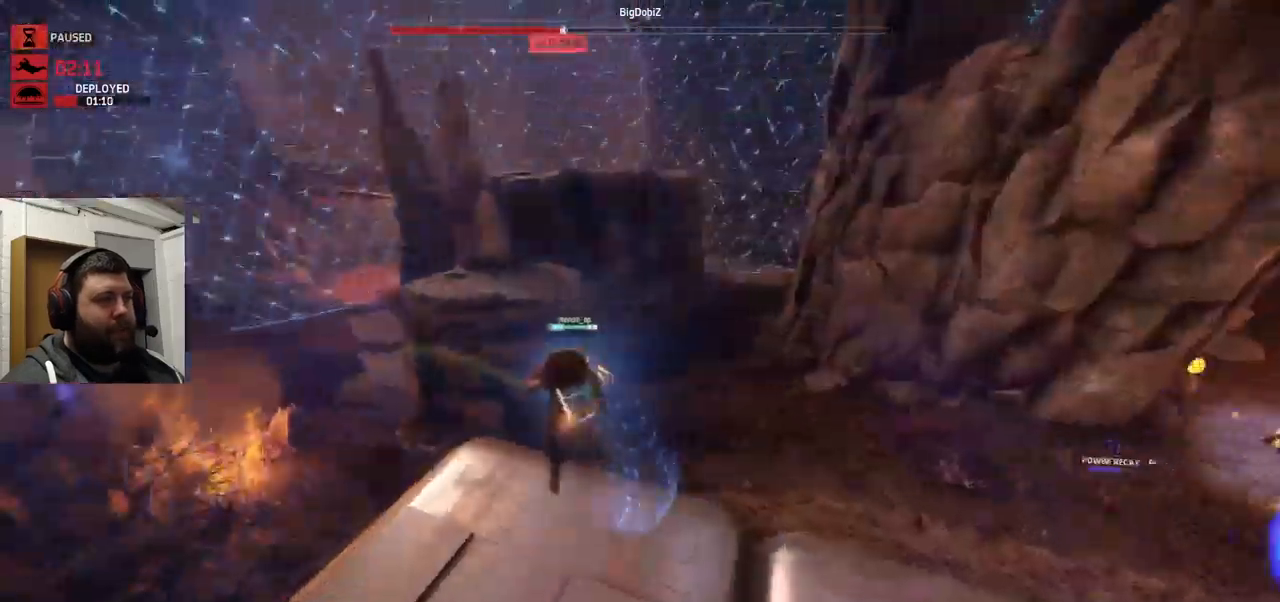
{"buttons": [], "left_stick": "center", "right_stick": "center", "events": [[150, "right_stick", "right"], [384, "right_stick", "center"]]}
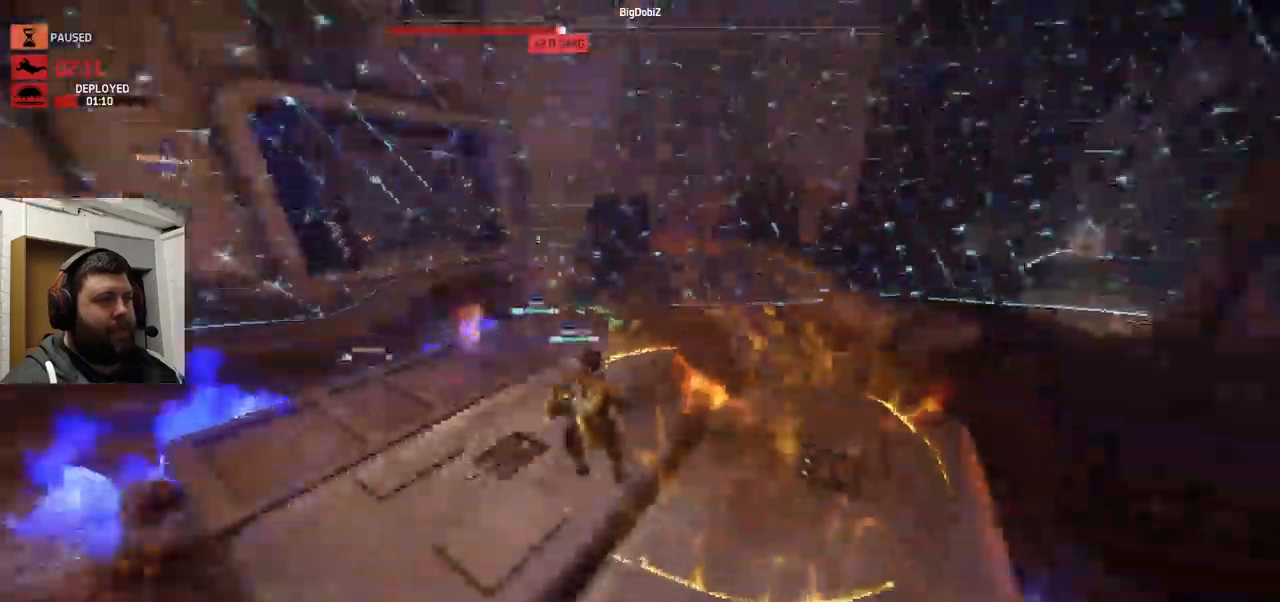
{"buttons": [], "left_stick": "center", "right_stick": "center", "events": []}
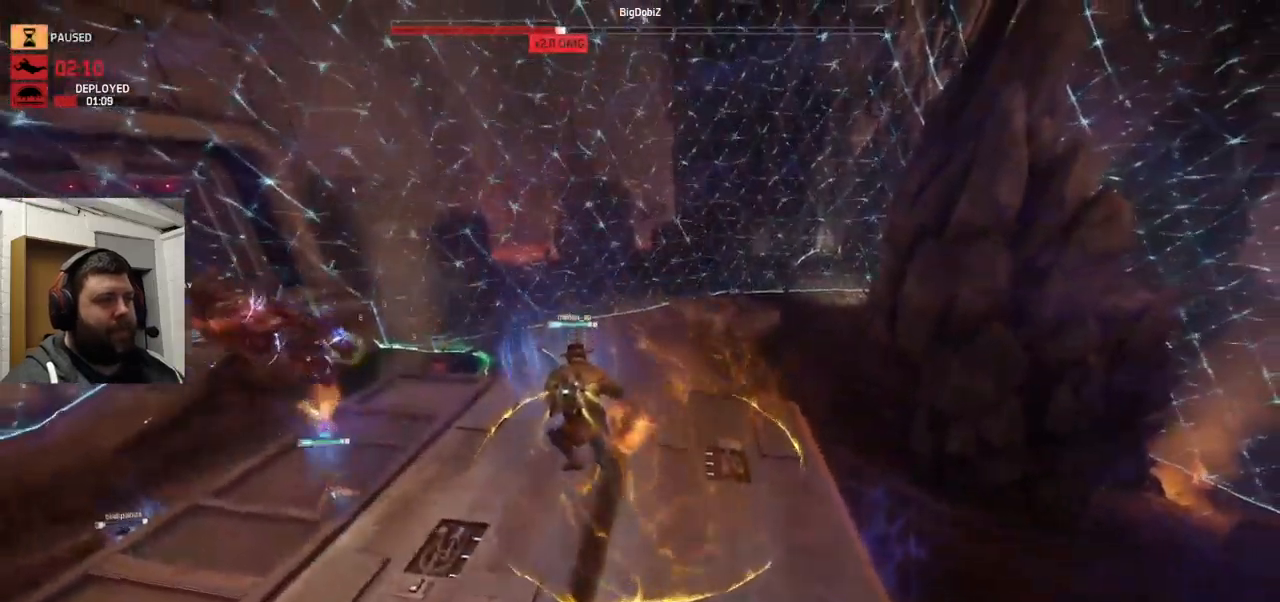
{"buttons": [], "left_stick": "center", "right_stick": "center", "events": []}
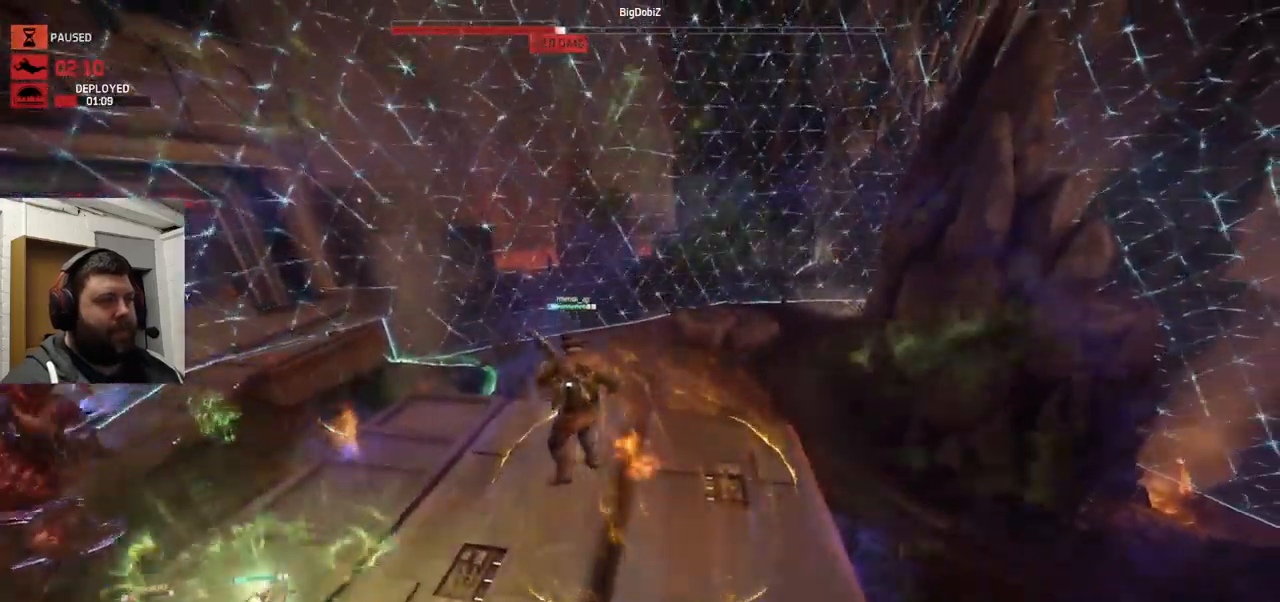
{"buttons": [], "left_stick": "center", "right_stick": "center", "events": [[217, "right_stick", "left"], [400, "right_stick", "center"]]}
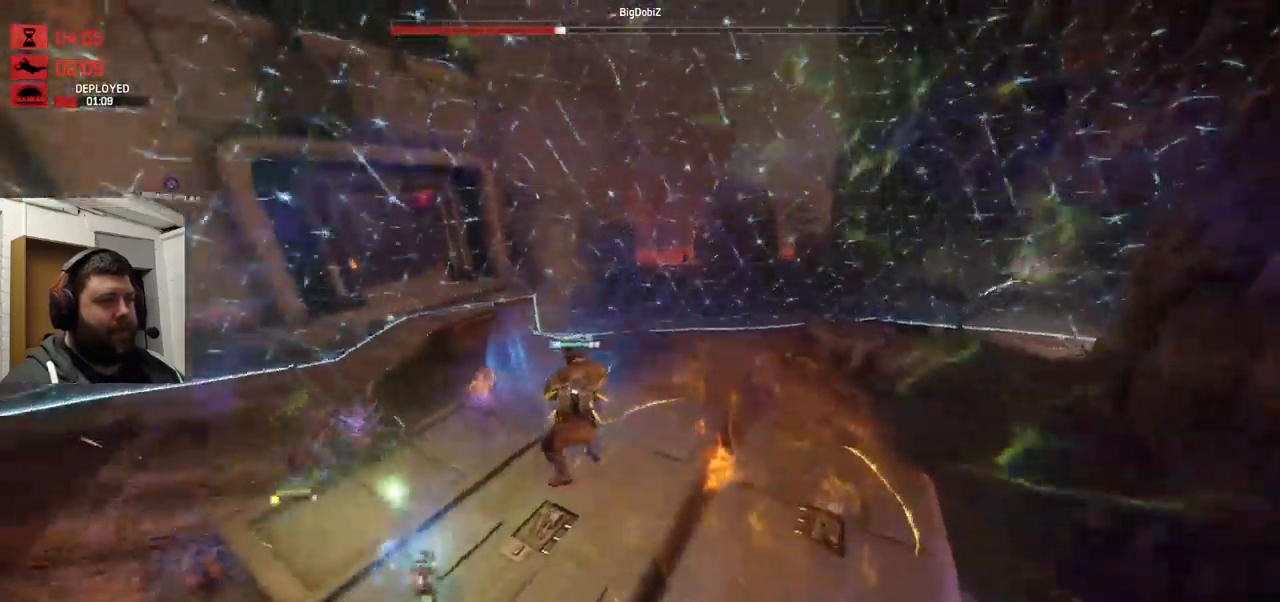
{"buttons": [], "left_stick": "center", "right_stick": "left", "events": [[134, "right_stick", "left"]]}
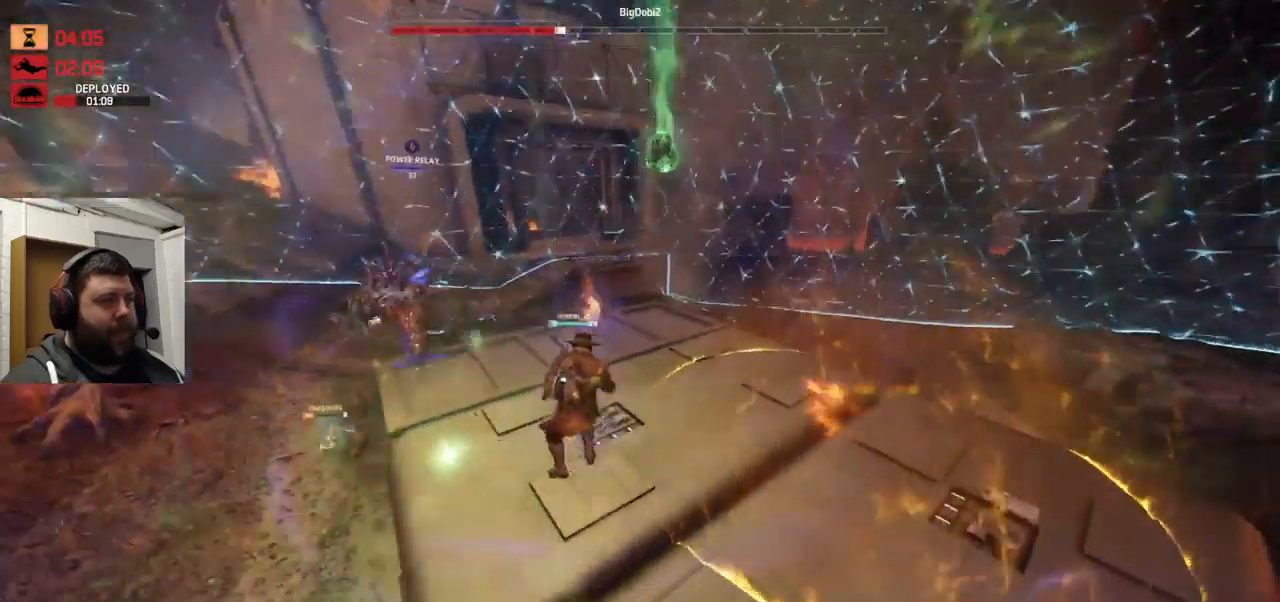
{"buttons": [], "left_stick": "center", "right_stick": "down-left", "events": [[150, "right_stick", "center"], [284, "right_stick", "left"], [484, "right_stick", "down-left"]]}
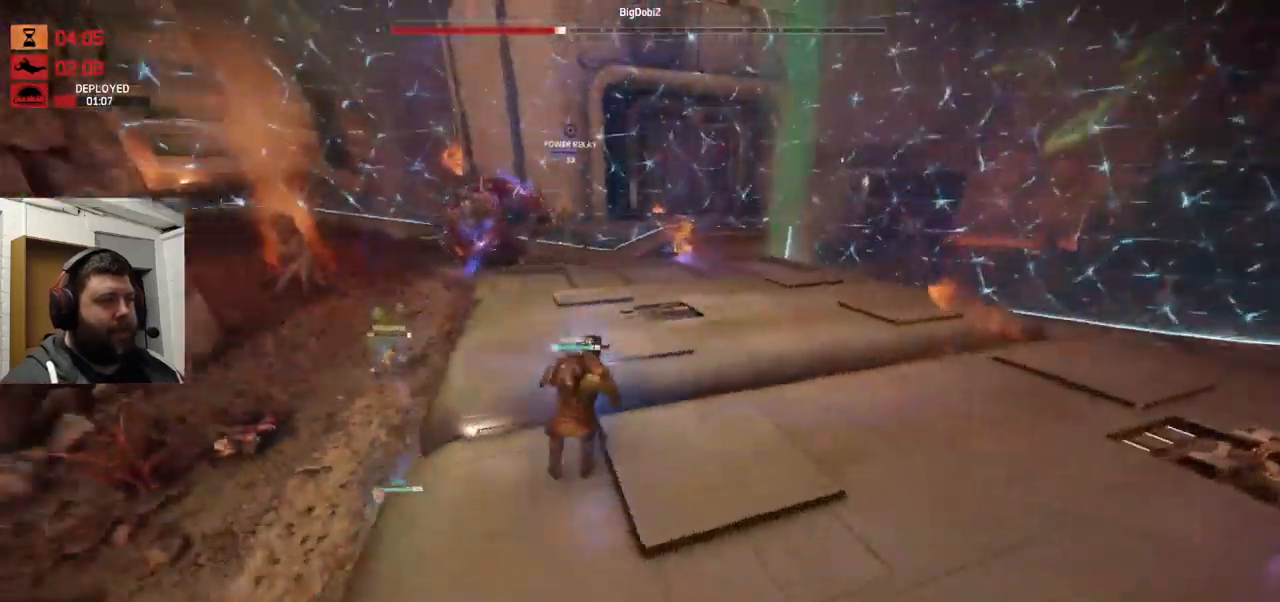
{"buttons": [], "left_stick": "center", "right_stick": "down-left", "events": []}
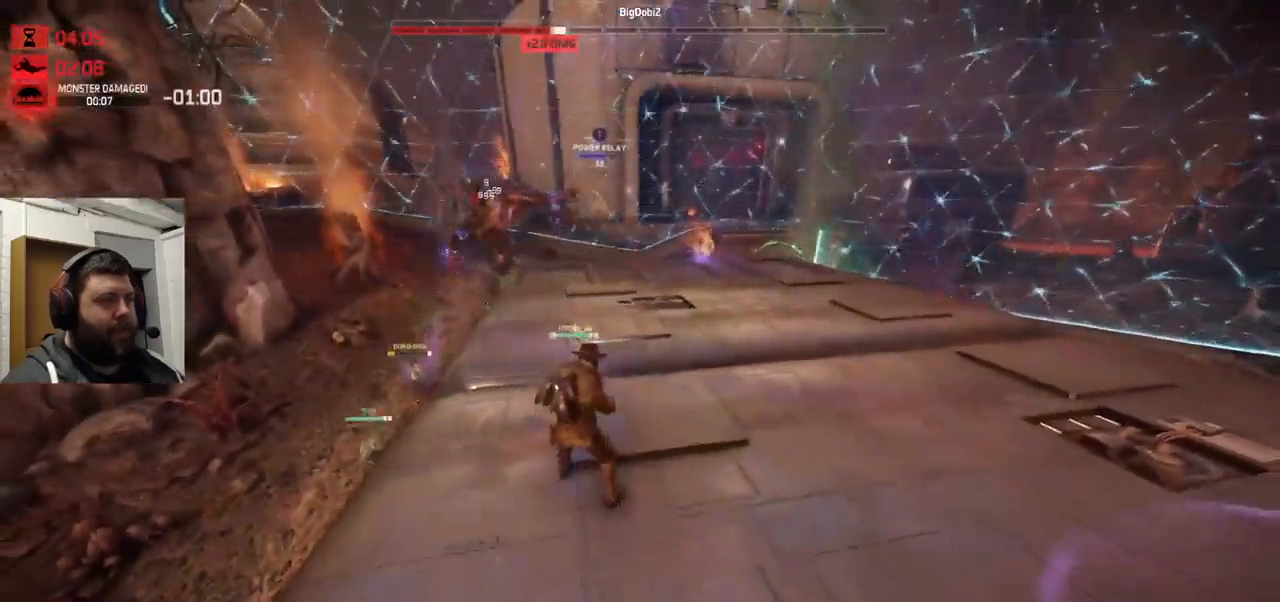
{"buttons": [], "left_stick": "center", "right_stick": "center", "events": [[117, "right_stick", "center"]]}
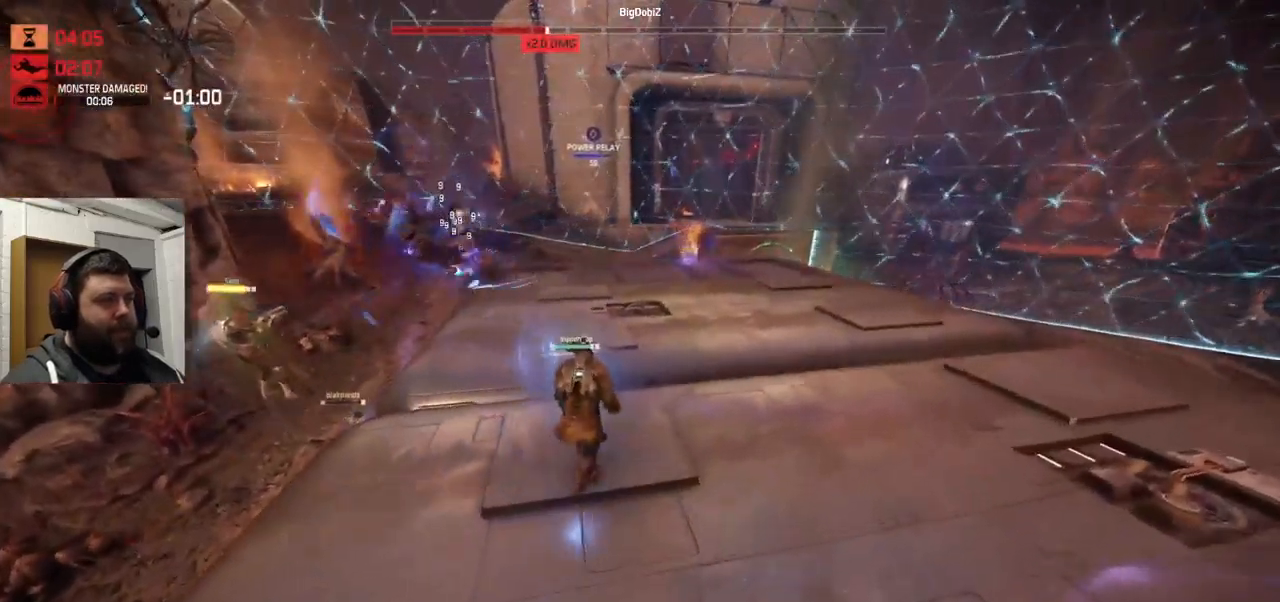
{"buttons": [], "left_stick": "center", "right_stick": "center", "events": []}